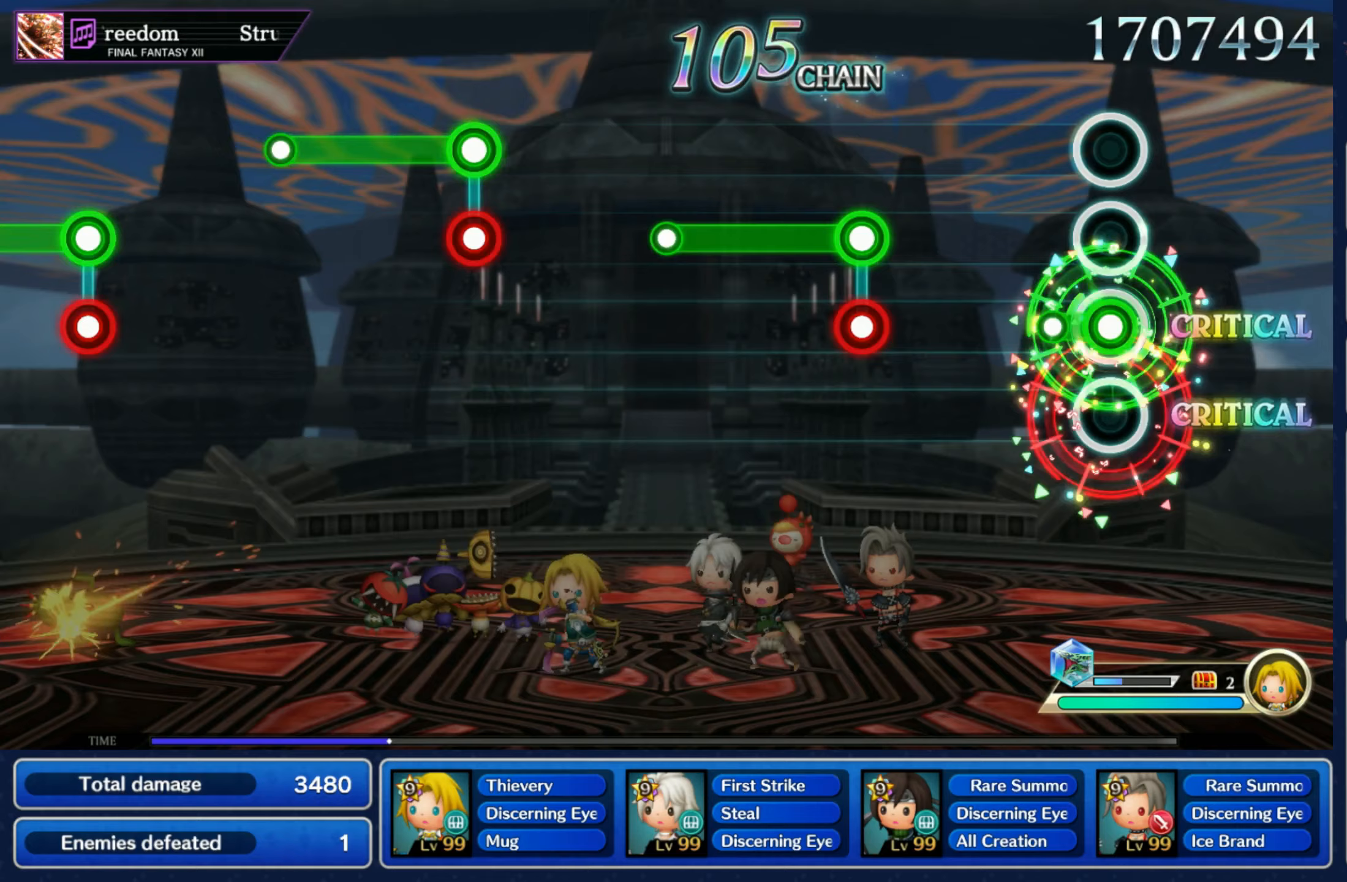
Gameplay with a controller (Nintendo layout); each line is a JSON object with the inputs held at the frame after it. "events" lists button and stick changes between this image and that frame as [ms after this image, input, new state], when the widget could be followed in between. Not read: L3 R3 SELECT START.
{"buttons": ["L1", "R1"], "left_stick": "center", "right_stick": "center", "events": [[67, "L1", "up"], [83, "R1", "up"], [300, "L1", "down"], [300, "R1", "down"]]}
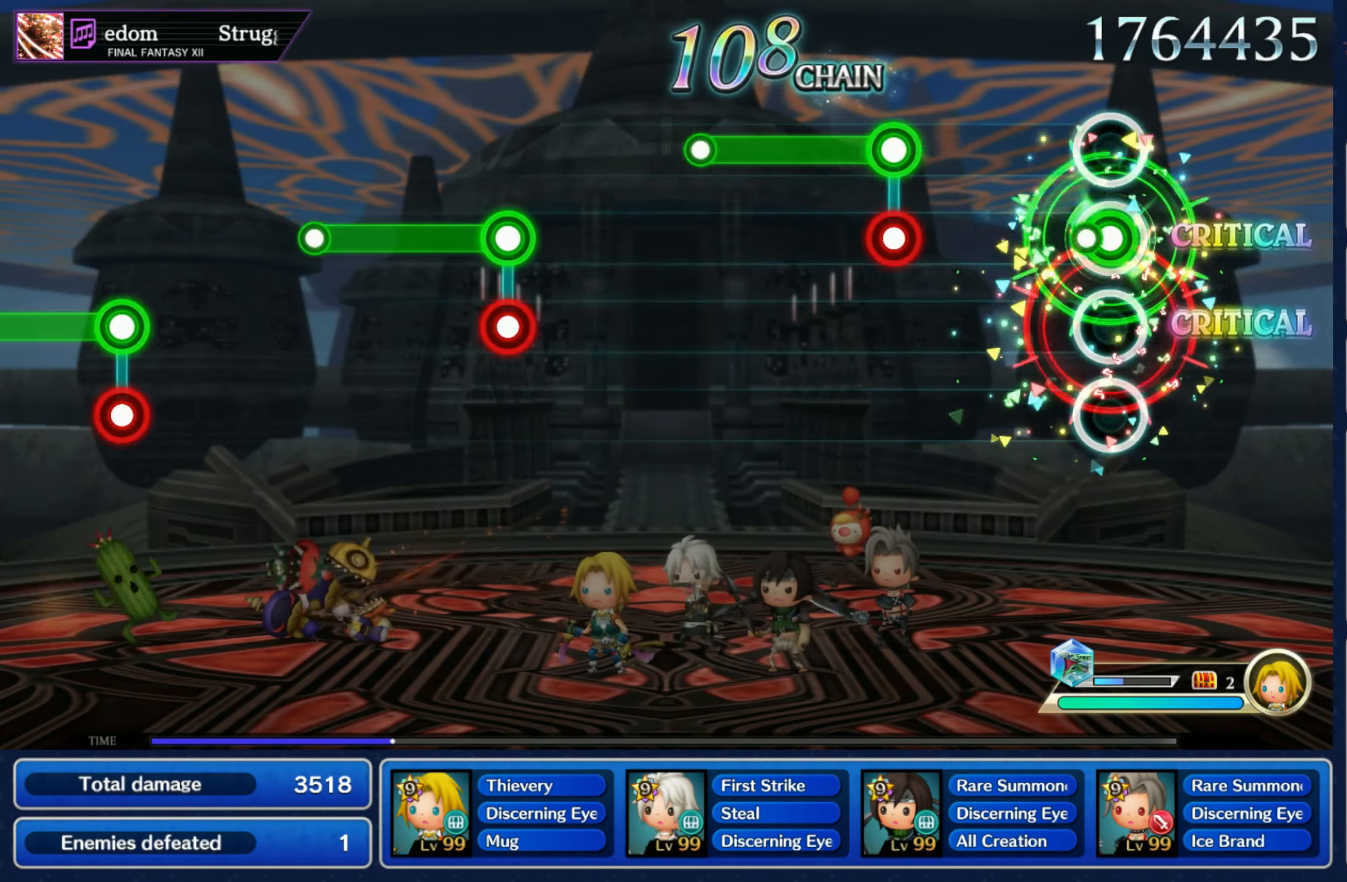
{"buttons": [], "left_stick": "center", "right_stick": "center", "events": [[50, "L1", "up"], [66, "R1", "up"], [266, "L1", "down"], [266, "R1", "down"], [483, "L1", "up"], [483, "R1", "up"]]}
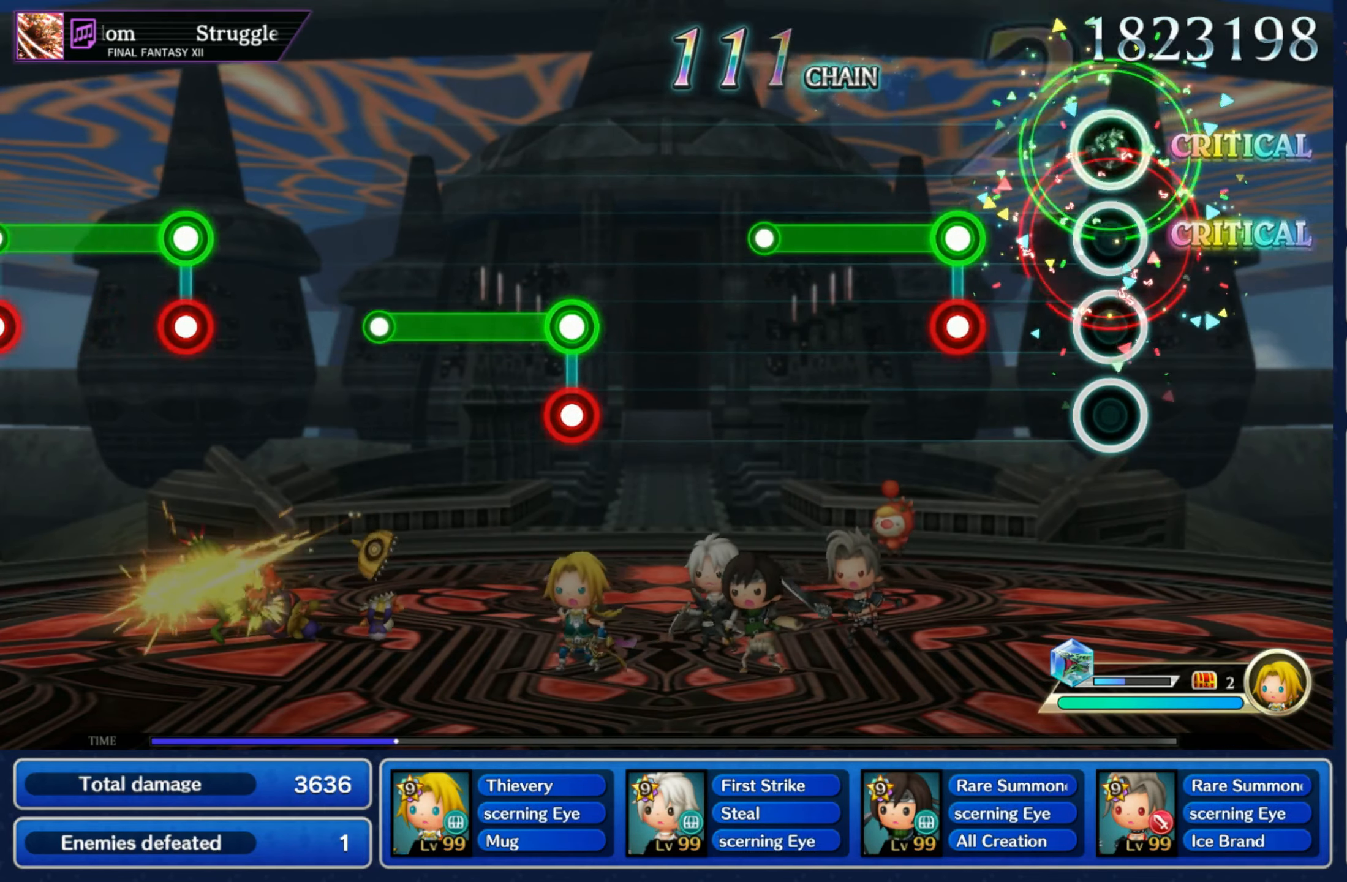
{"buttons": [], "left_stick": "center", "right_stick": "center", "events": [[200, "L1", "down"], [200, "R1", "down"], [400, "R1", "up"], [416, "L1", "up"]]}
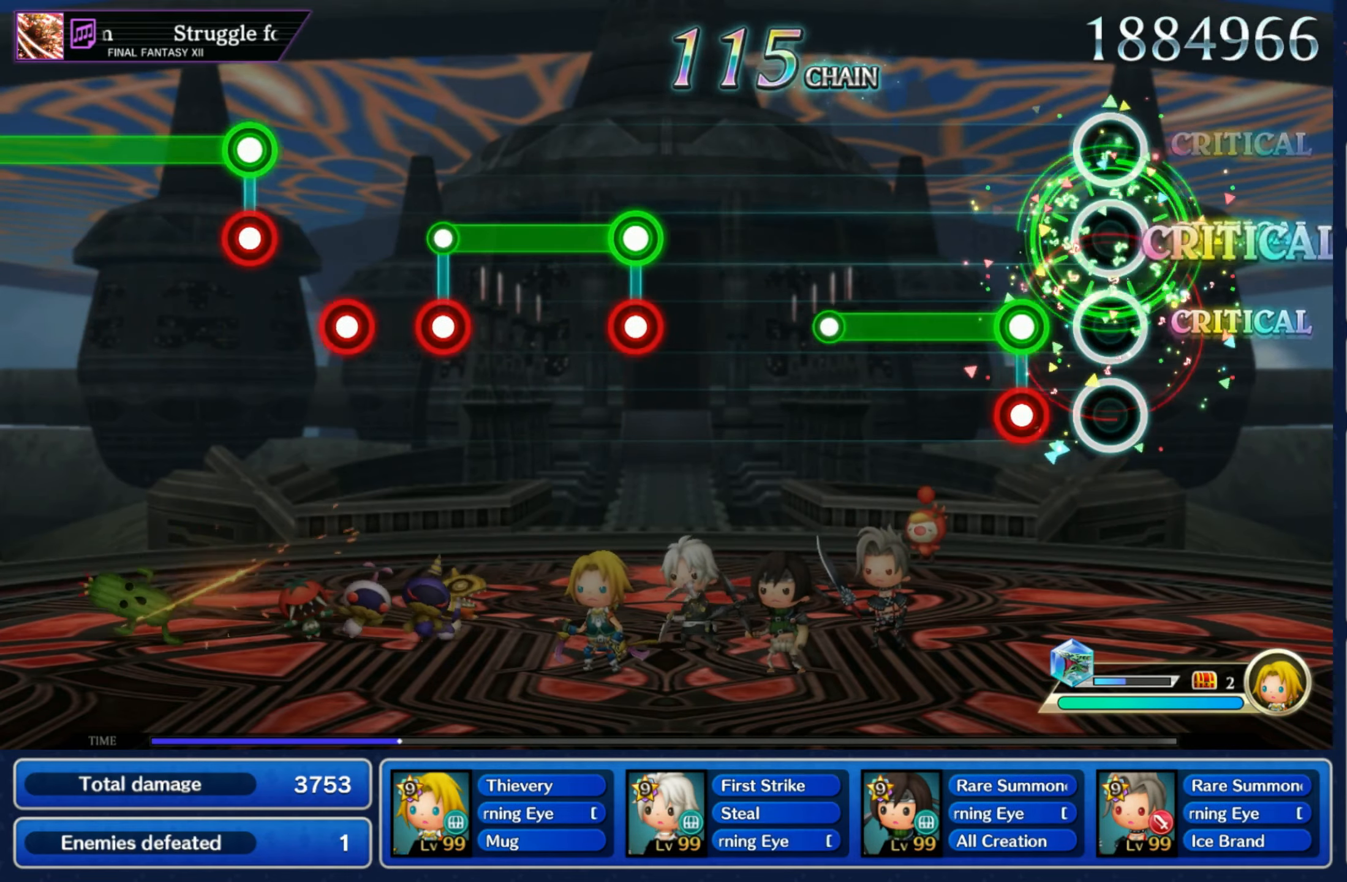
{"buttons": [], "left_stick": "center", "right_stick": "center", "events": [[116, "R1", "down"], [133, "L1", "down"], [300, "L1", "up"], [316, "R1", "up"]]}
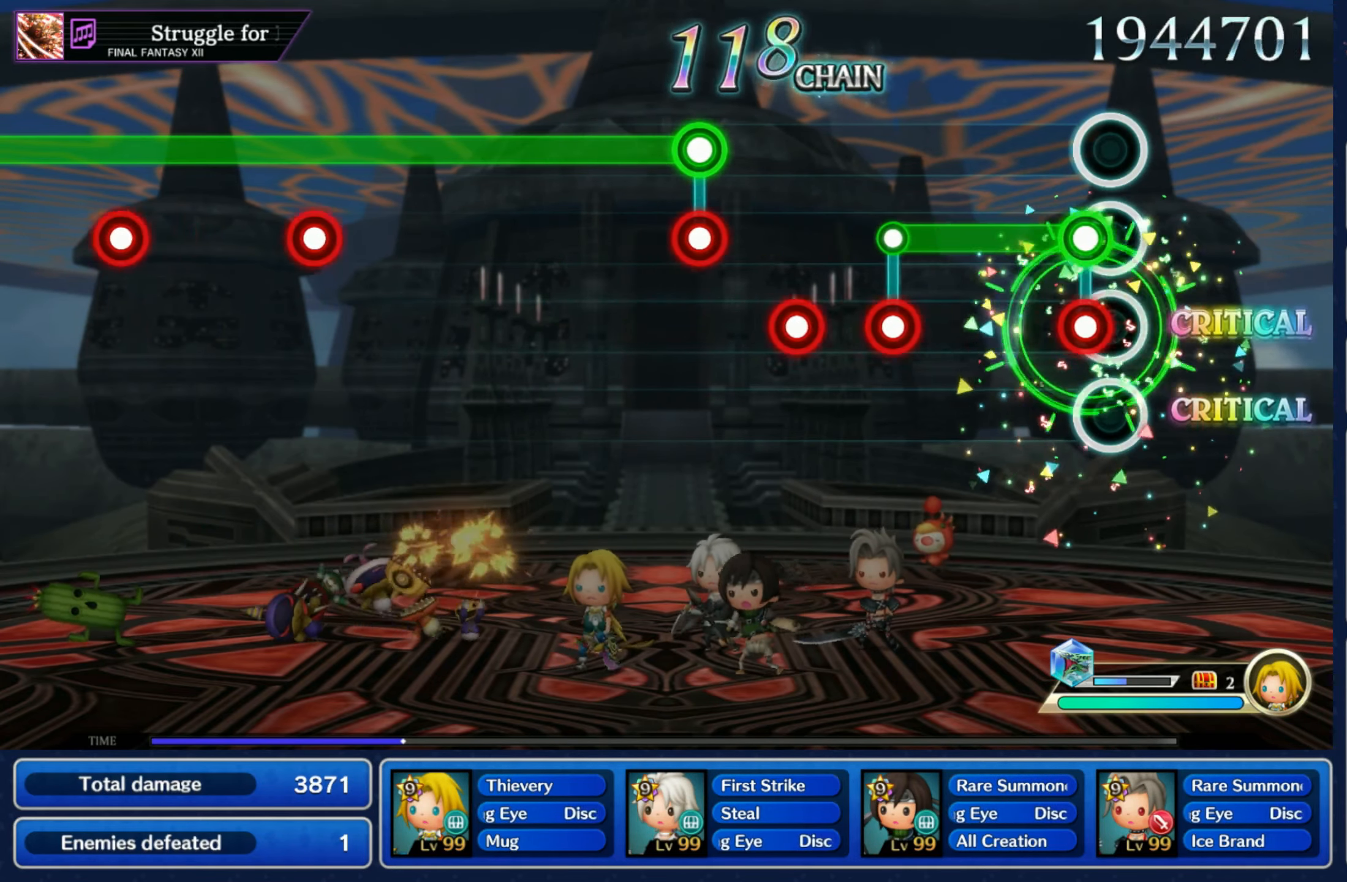
{"buttons": ["L1", "R1"], "left_stick": "center", "right_stick": "center", "events": [[33, "R1", "down"], [50, "L1", "down"], [116, "R1", "up"], [250, "R1", "down"], [316, "L1", "up"], [316, "R1", "up"], [333, "R2", "down"], [416, "R1", "down"], [450, "R2", "up"], [500, "L1", "down"]]}
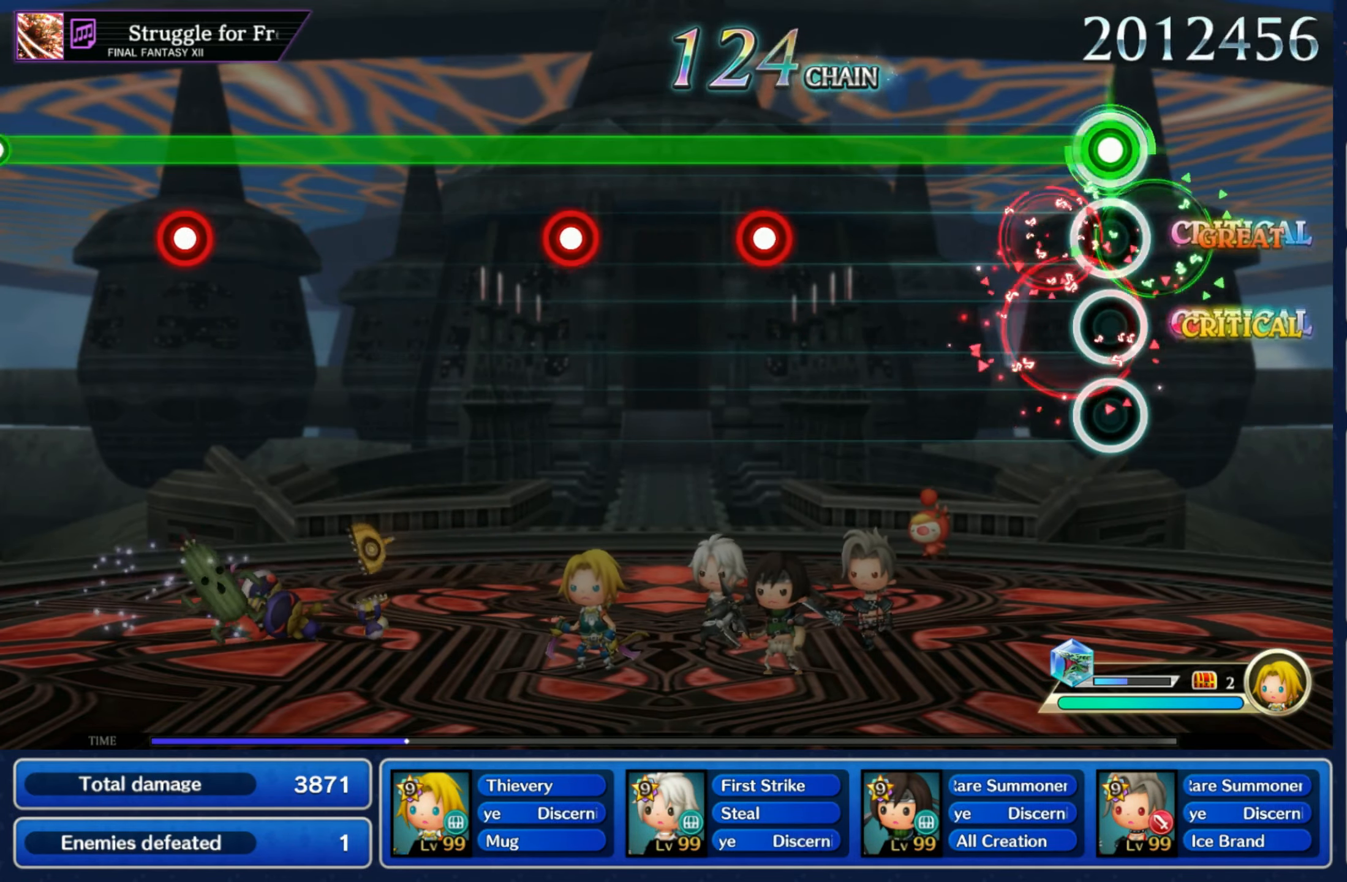
{"buttons": ["L1"], "left_stick": "center", "right_stick": "center", "events": [[16, "R1", "up"], [416, "R1", "down"], [483, "R1", "up"]]}
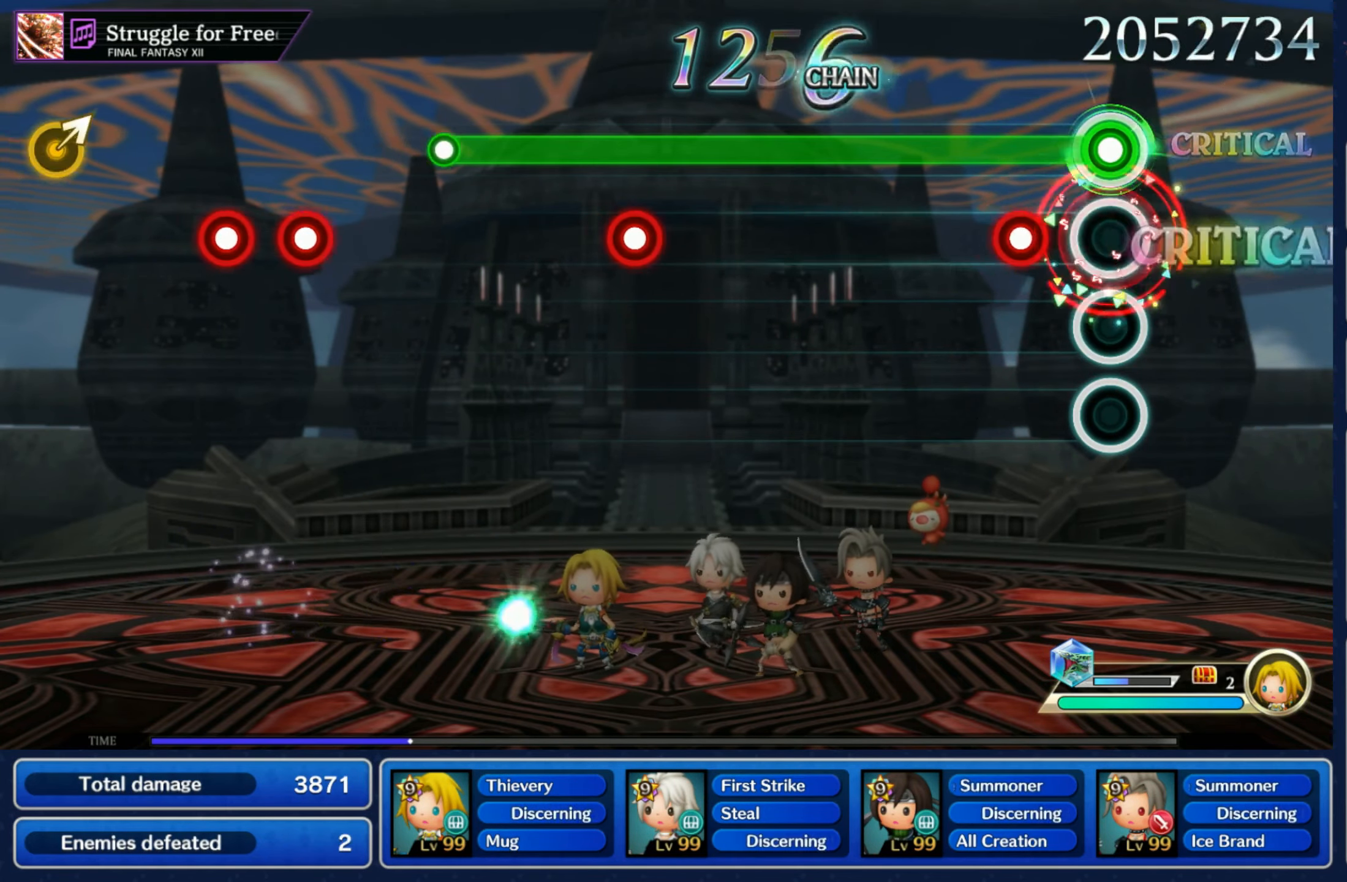
{"buttons": ["L1"], "left_stick": "center", "right_stick": "center", "events": [[100, "R1", "down"], [166, "R1", "up"]]}
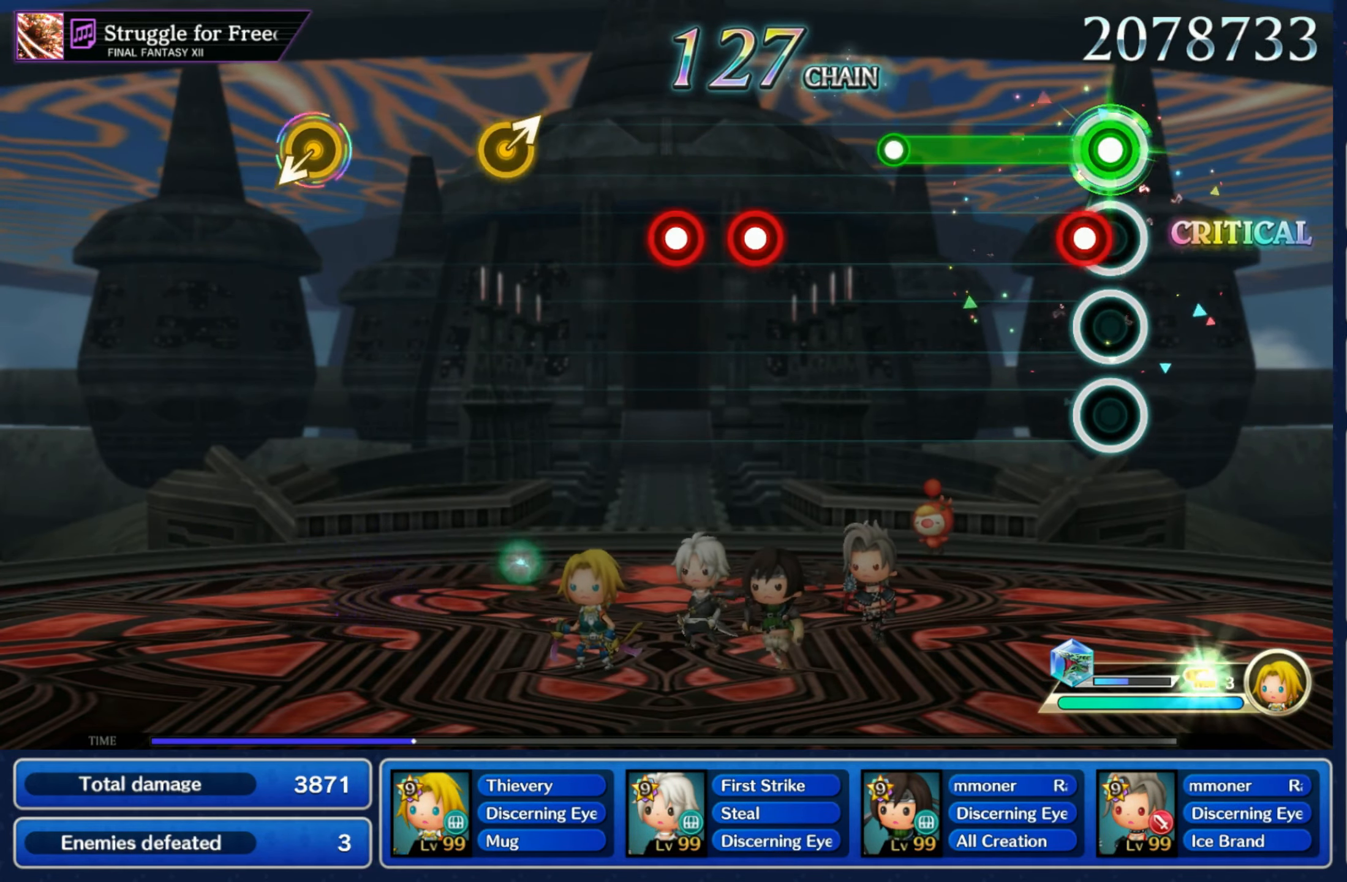
{"buttons": ["L1"], "left_stick": "center", "right_stick": "center", "events": [[50, "R1", "down"], [116, "R1", "up"], [233, "L1", "up"], [366, "R1", "down"], [466, "L1", "down"], [483, "R1", "up"]]}
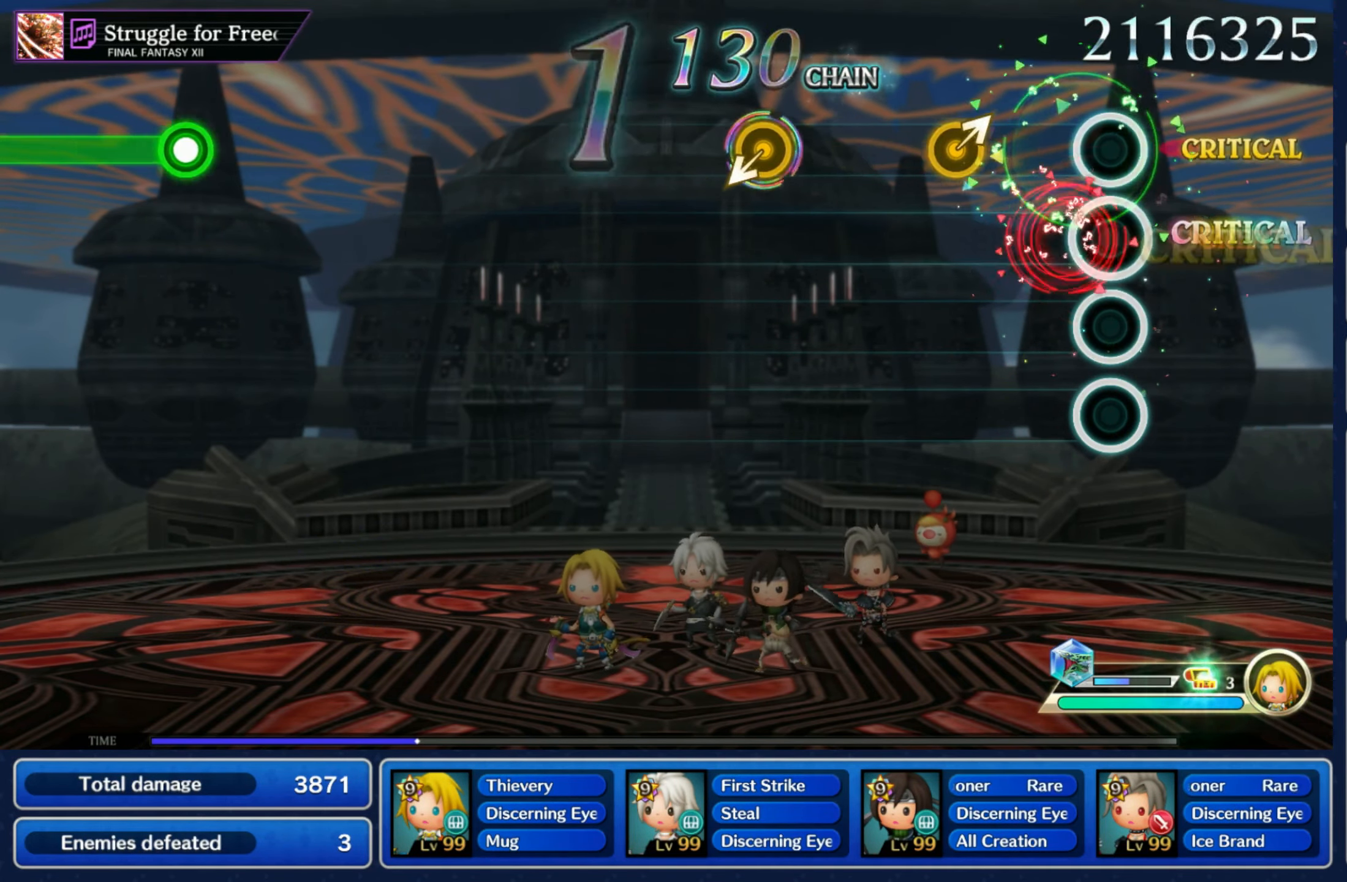
{"buttons": [], "left_stick": "center", "right_stick": "center"}
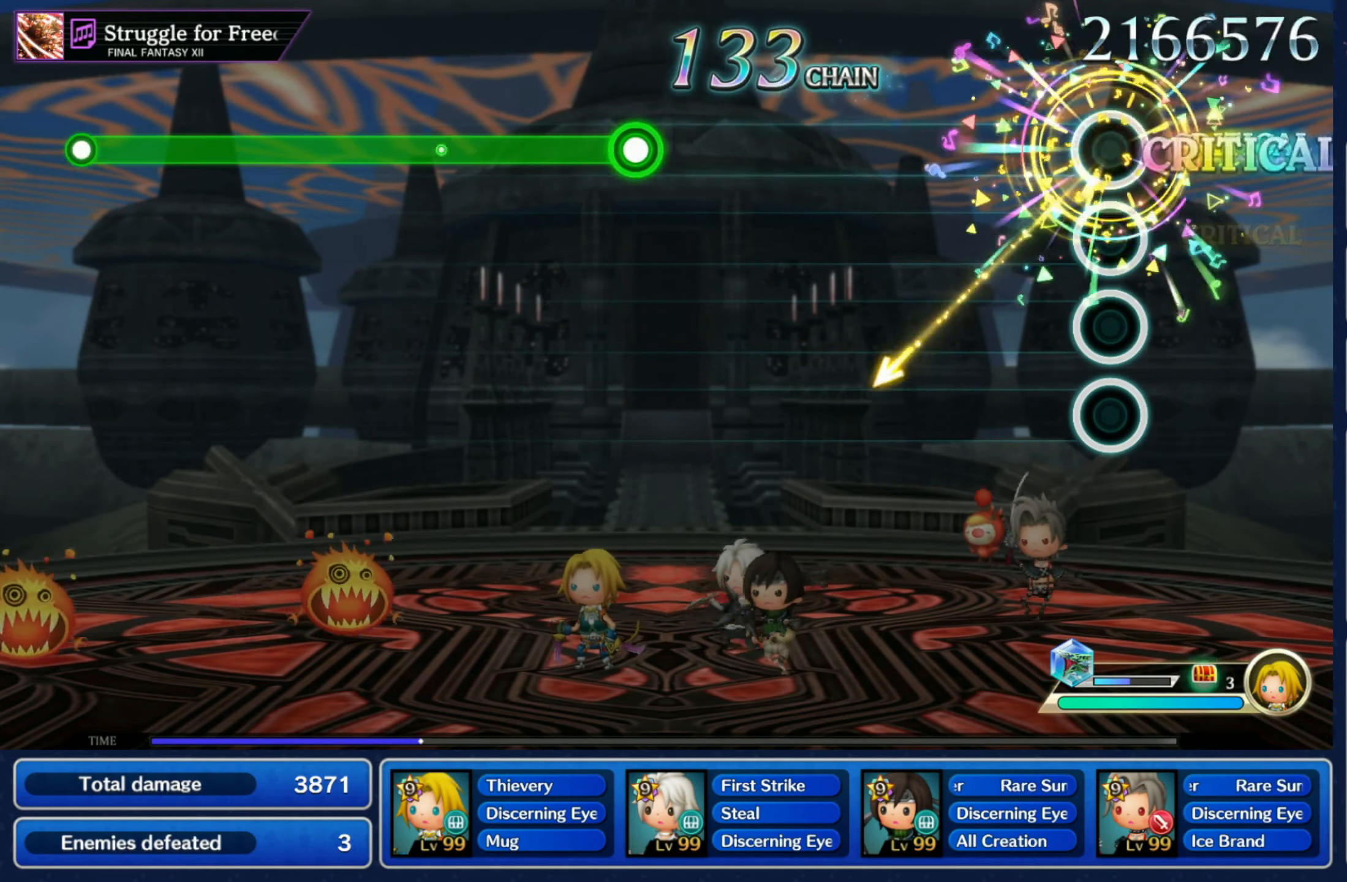
{"buttons": [], "left_stick": "center", "right_stick": "center", "events": []}
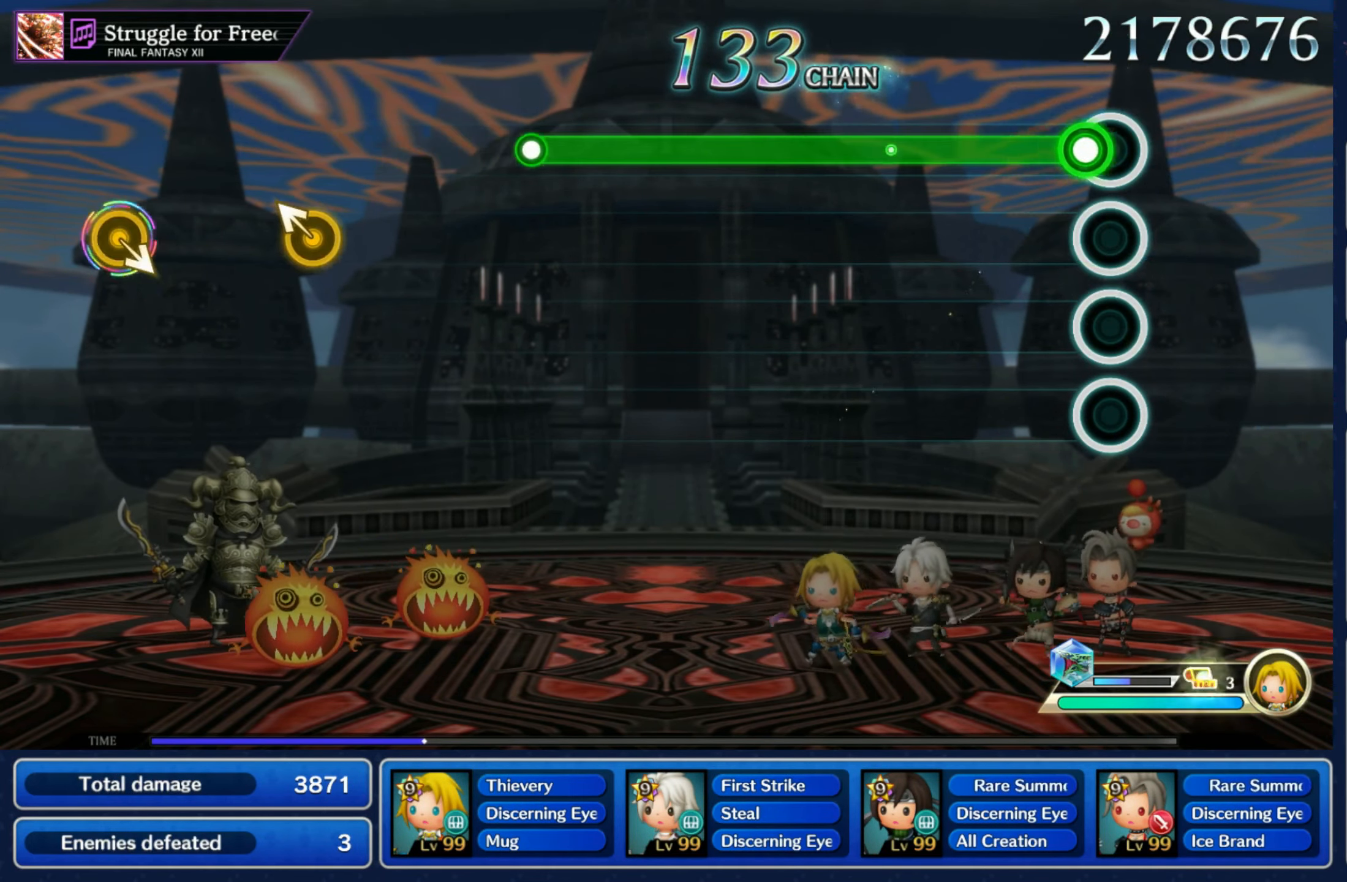
{"buttons": ["R1"], "left_stick": "center", "right_stick": "center", "events": [[50, "R1", "down"]]}
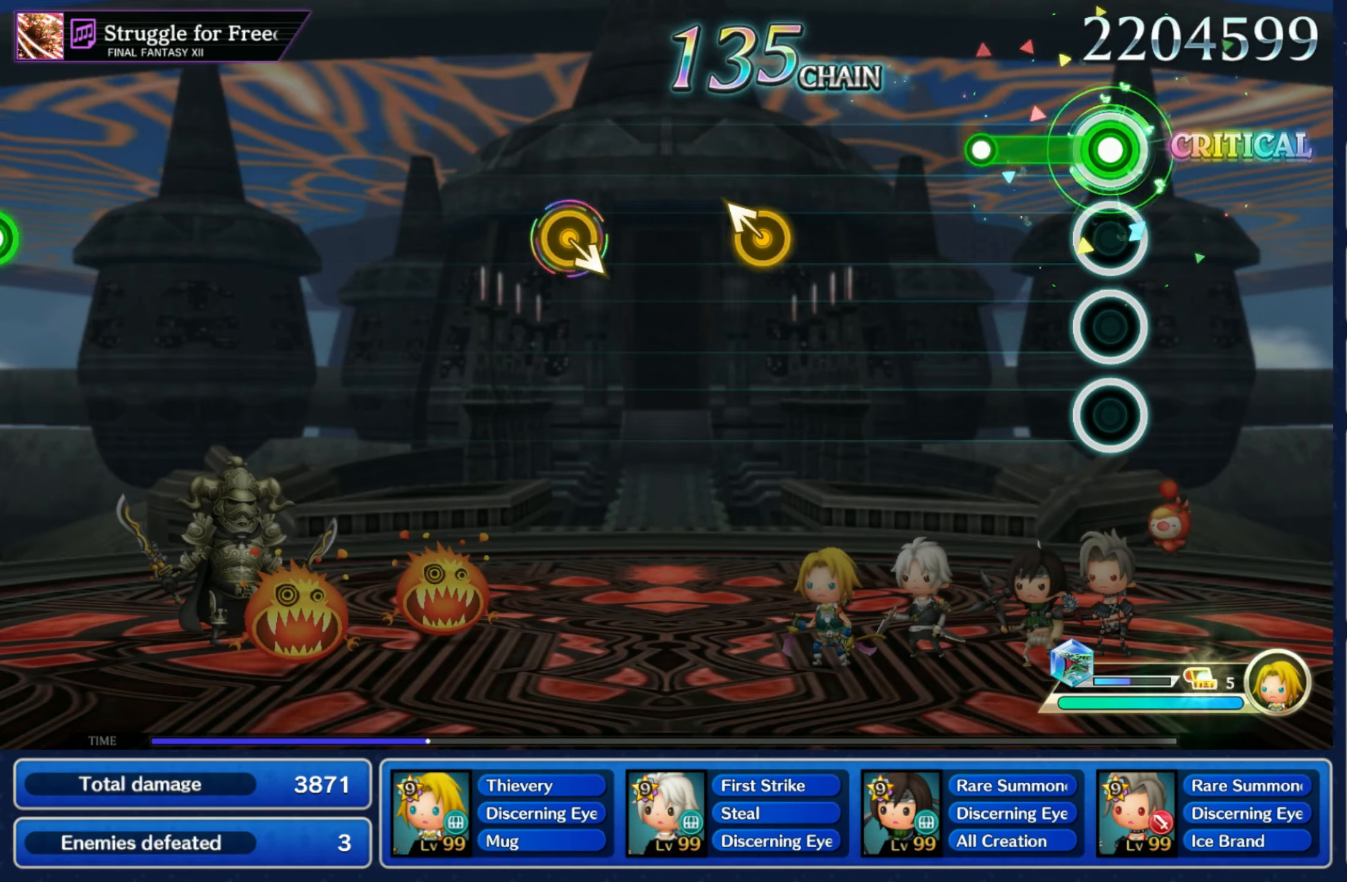
{"buttons": [], "left_stick": "center", "right_stick": "center", "events": [[167, "R1", "up"]]}
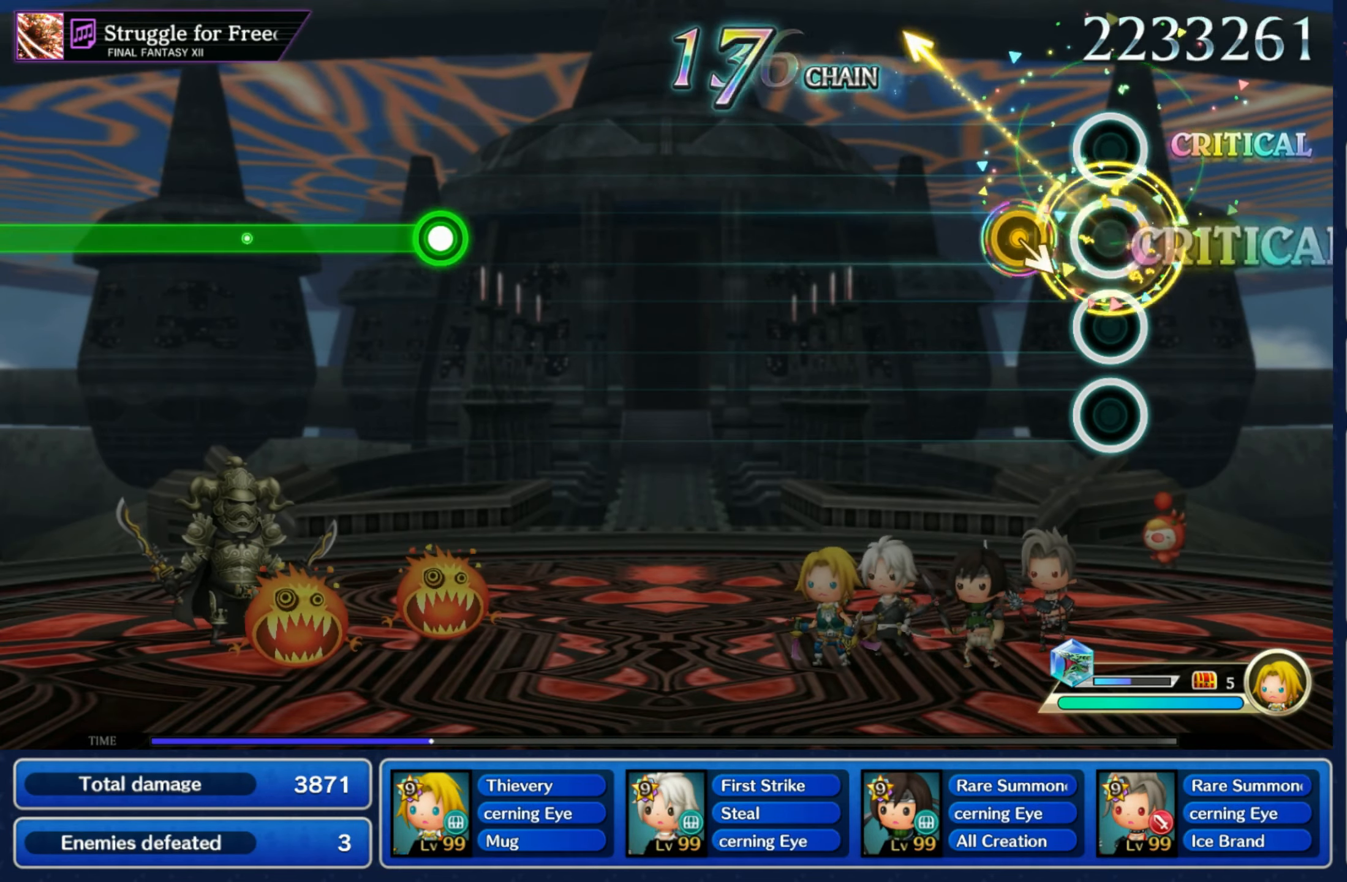
{"buttons": [], "left_stick": "center", "right_stick": "center", "events": [[117, "left_stick", "down-right"], [200, "DPAD_UP", "down"], [250, "DPAD_UP", "up"], [250, "left_stick", "center"]]}
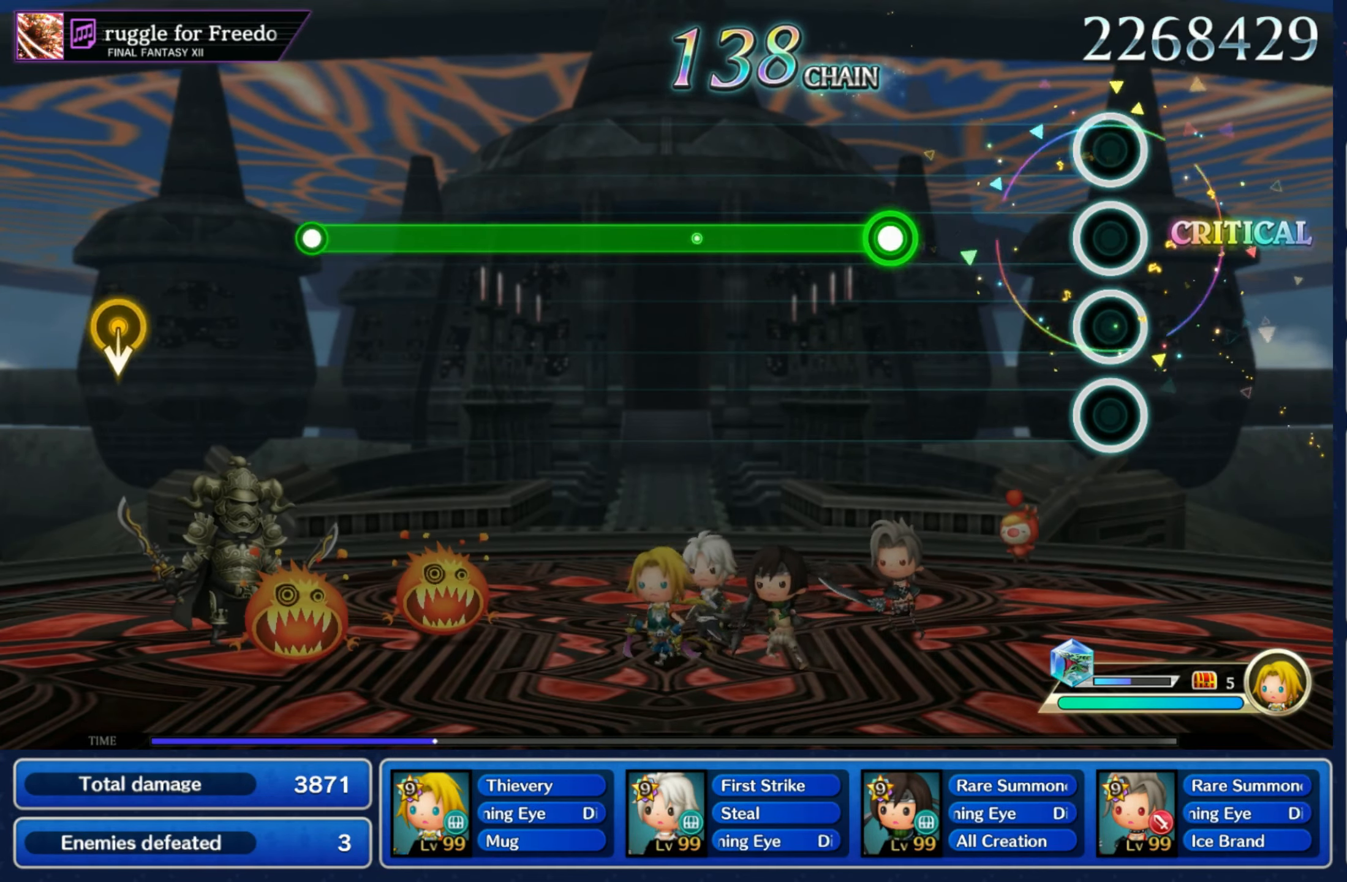
{"buttons": ["R1"], "left_stick": "center", "right_stick": "center", "events": [[283, "R1", "down"]]}
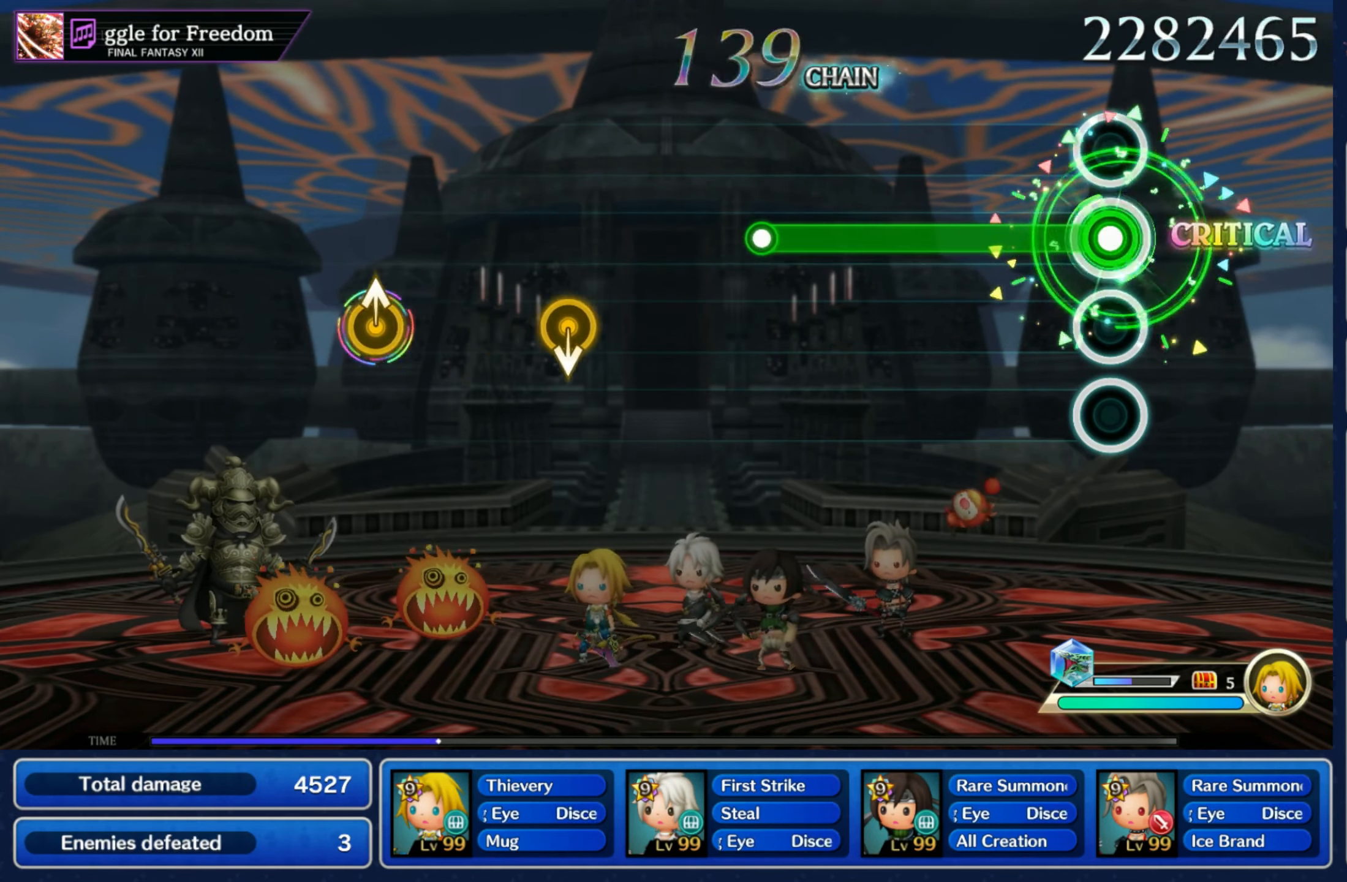
{"buttons": [], "left_stick": "center", "right_stick": "center", "events": [[417, "R1", "up"]]}
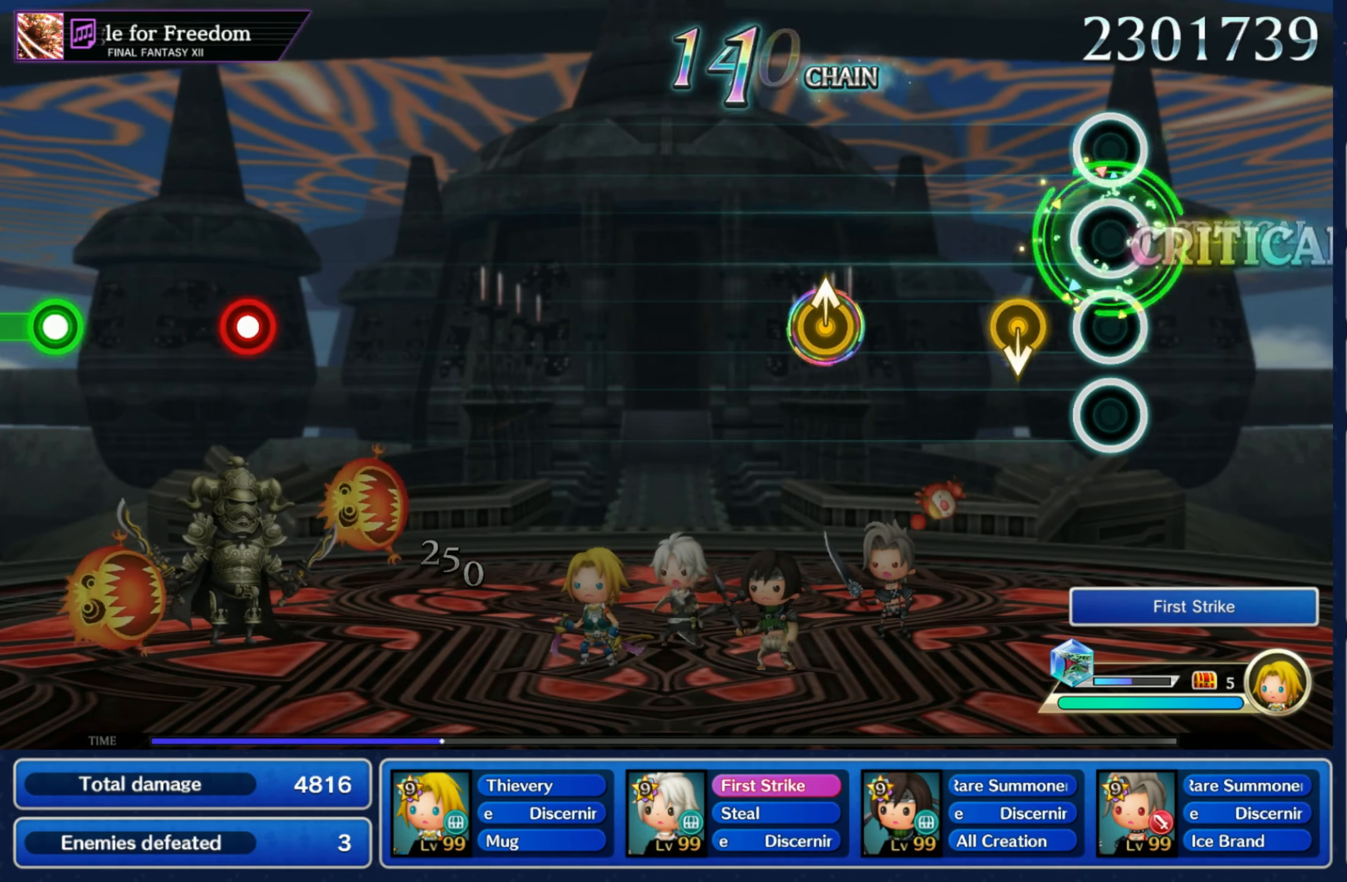
{"buttons": [], "left_stick": "center", "right_stick": "center", "events": [[117, "left_stick", "down"], [217, "left_stick", "center"]]}
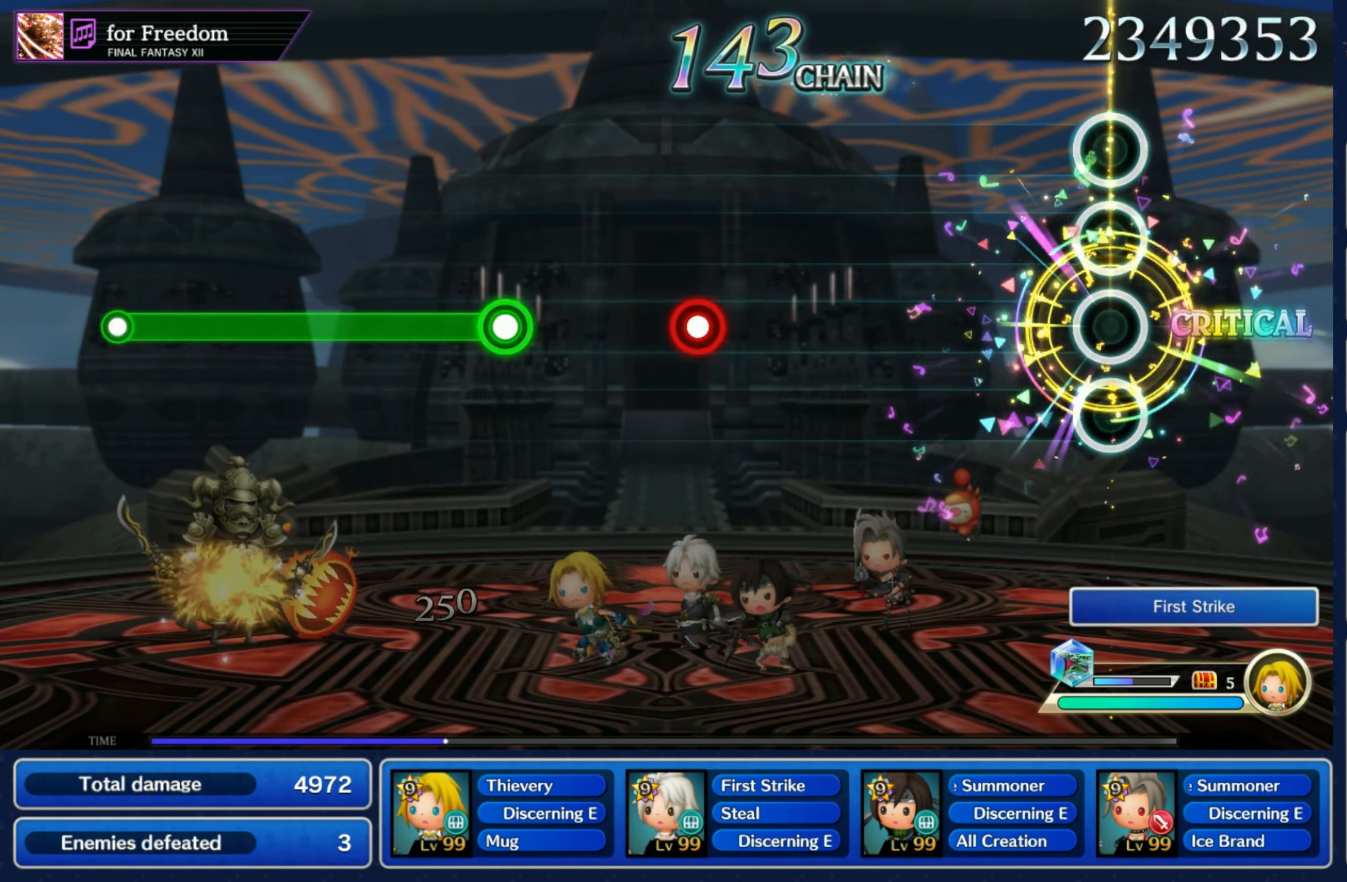
{"buttons": ["R1"], "left_stick": "center", "right_stick": "center", "events": [[483, "R1", "down"]]}
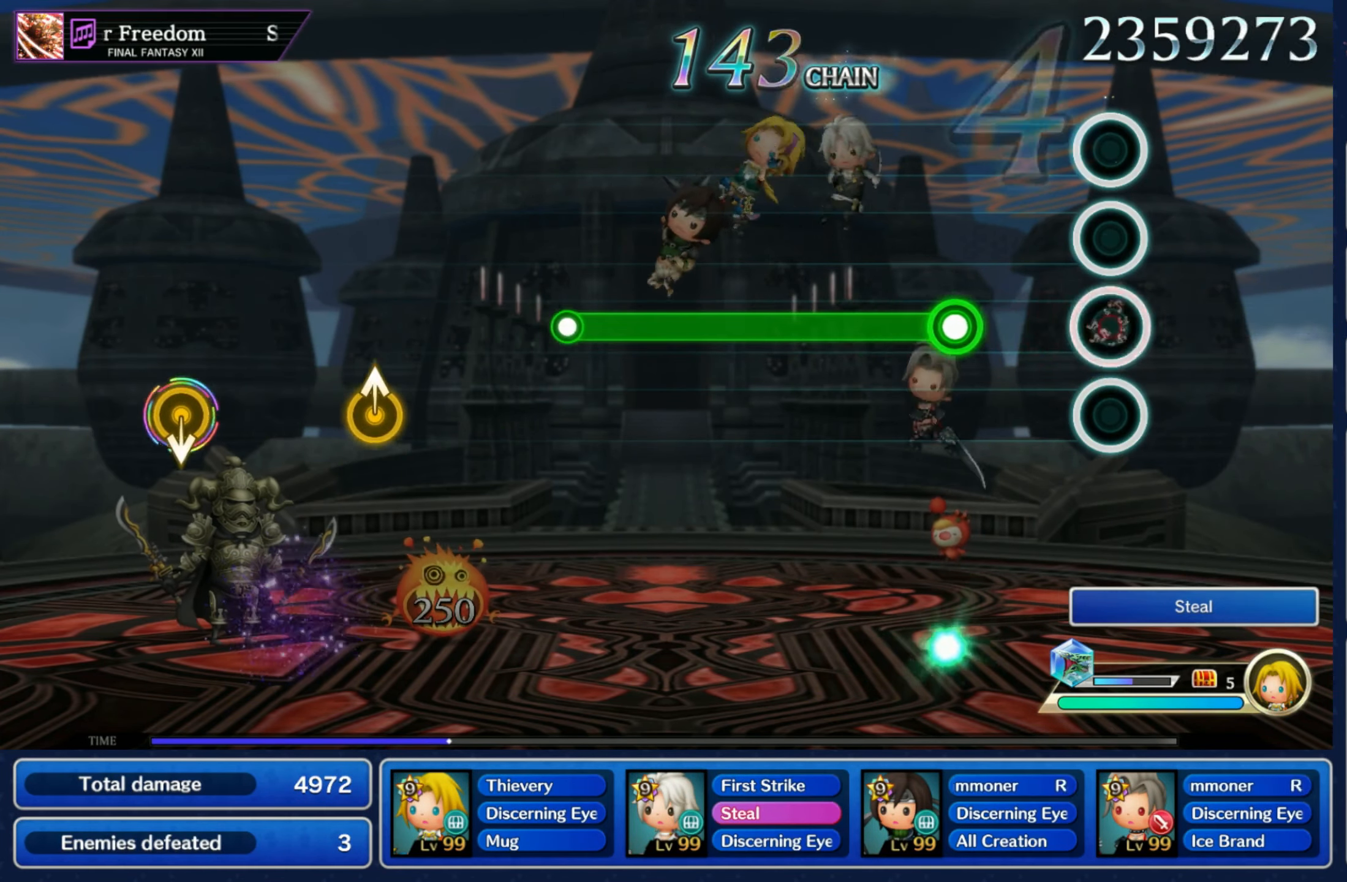
{"buttons": ["R1"], "left_stick": "center", "right_stick": "center", "events": [[67, "R1", "up"], [183, "R1", "down"]]}
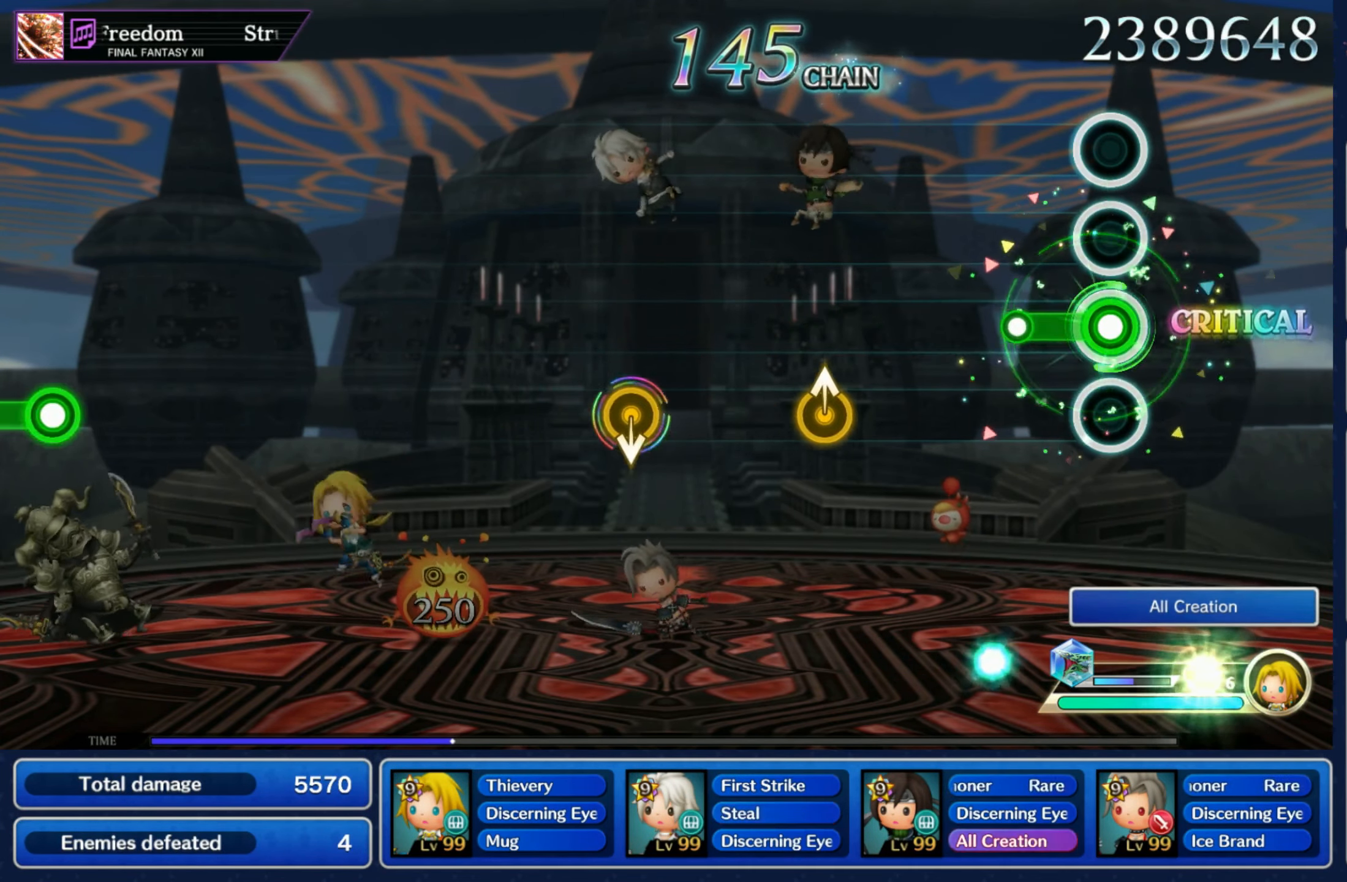
{"buttons": [], "left_stick": "center", "right_stick": "center", "events": [[133, "R1", "up"]]}
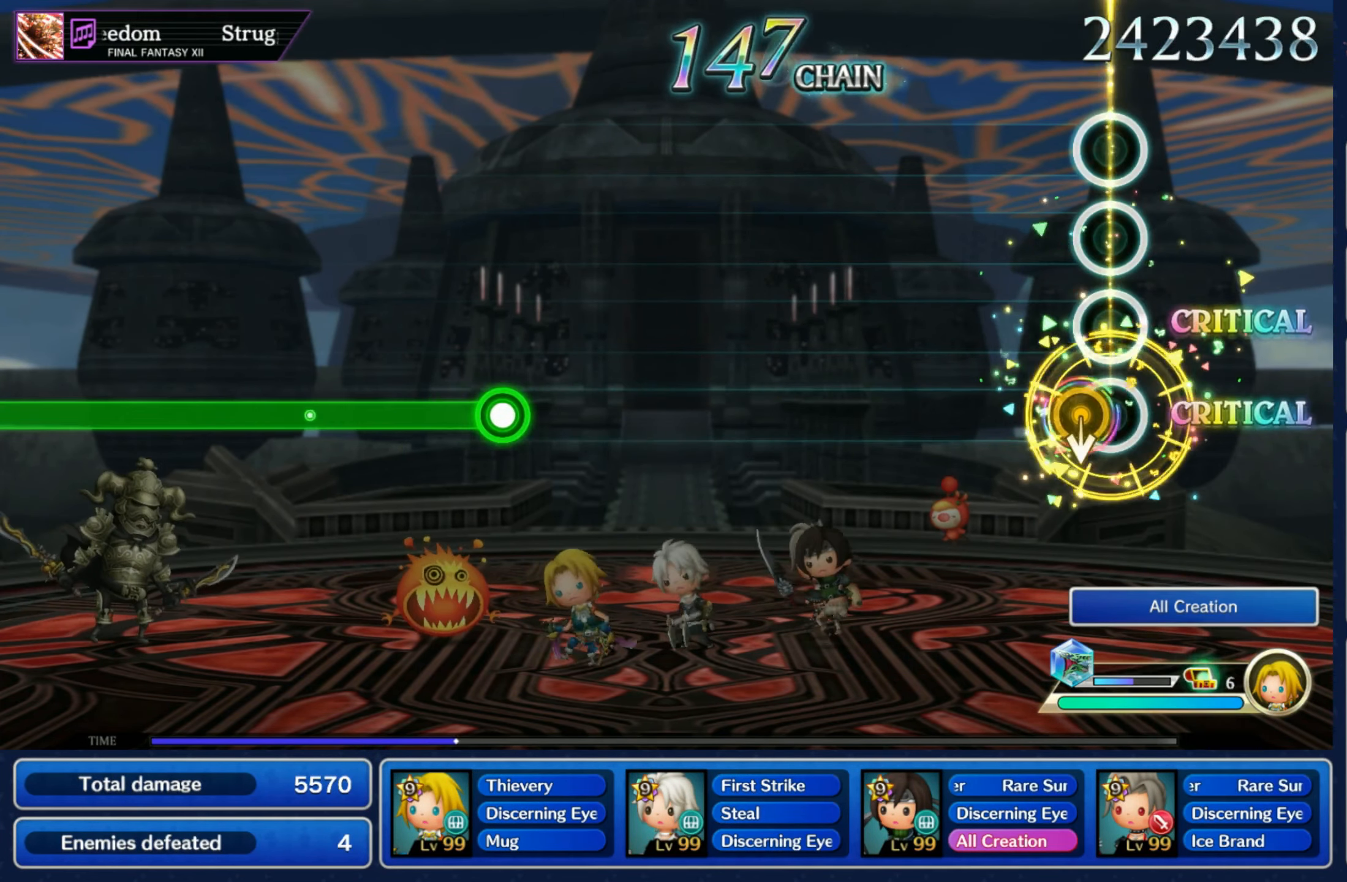
{"buttons": [], "left_stick": "center", "right_stick": "center", "events": [[50, "left_stick", "down"], [133, "left_stick", "center"]]}